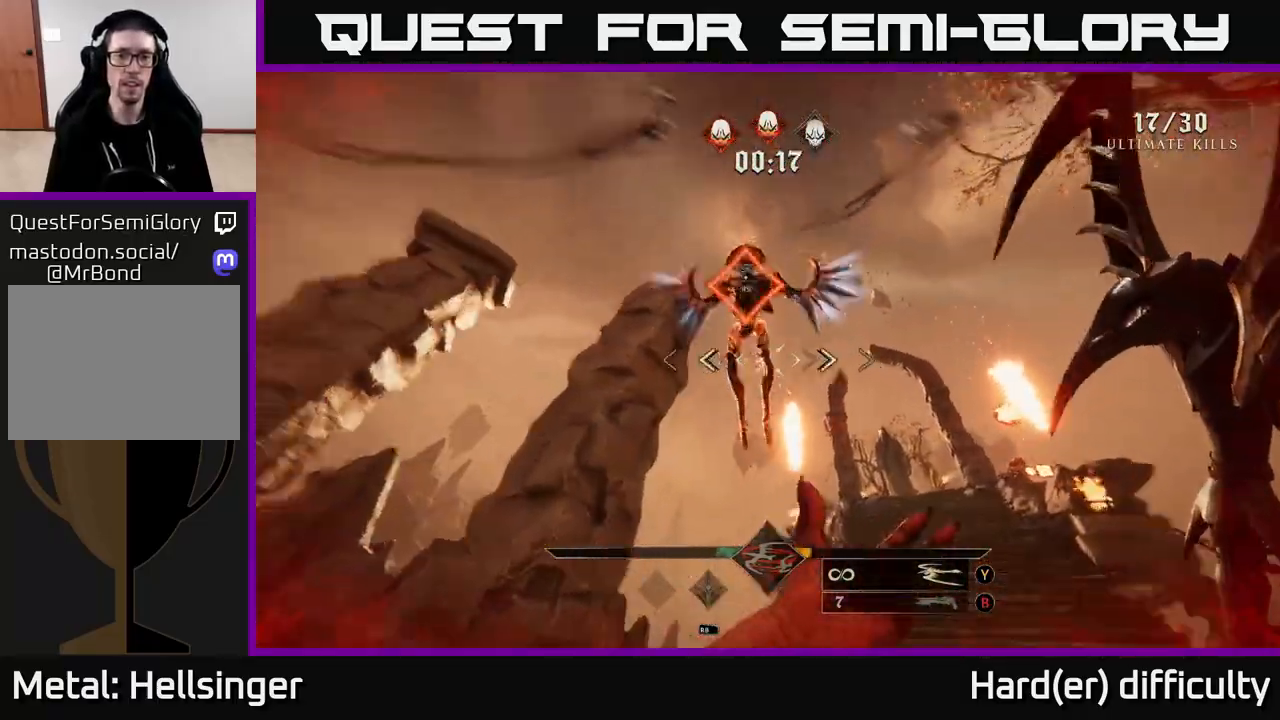
Gameplay with a controller (Xbox layout); each line is a JSON object with the inputs held at the frame after it. "events" lists button and stick changes between this image and that frame as [ms after this image, input, new state], when the widget could be followed in between.
{"buttons": [], "left_stick": "up-left", "right_stick": "down", "events": [[50, "right_stick", "up"], [167, "right_stick", "center"], [217, "left_stick", "up"], [217, "right_stick", "down"], [283, "R2", "down"], [383, "R2", "up"], [450, "left_stick", "up-left"]]}
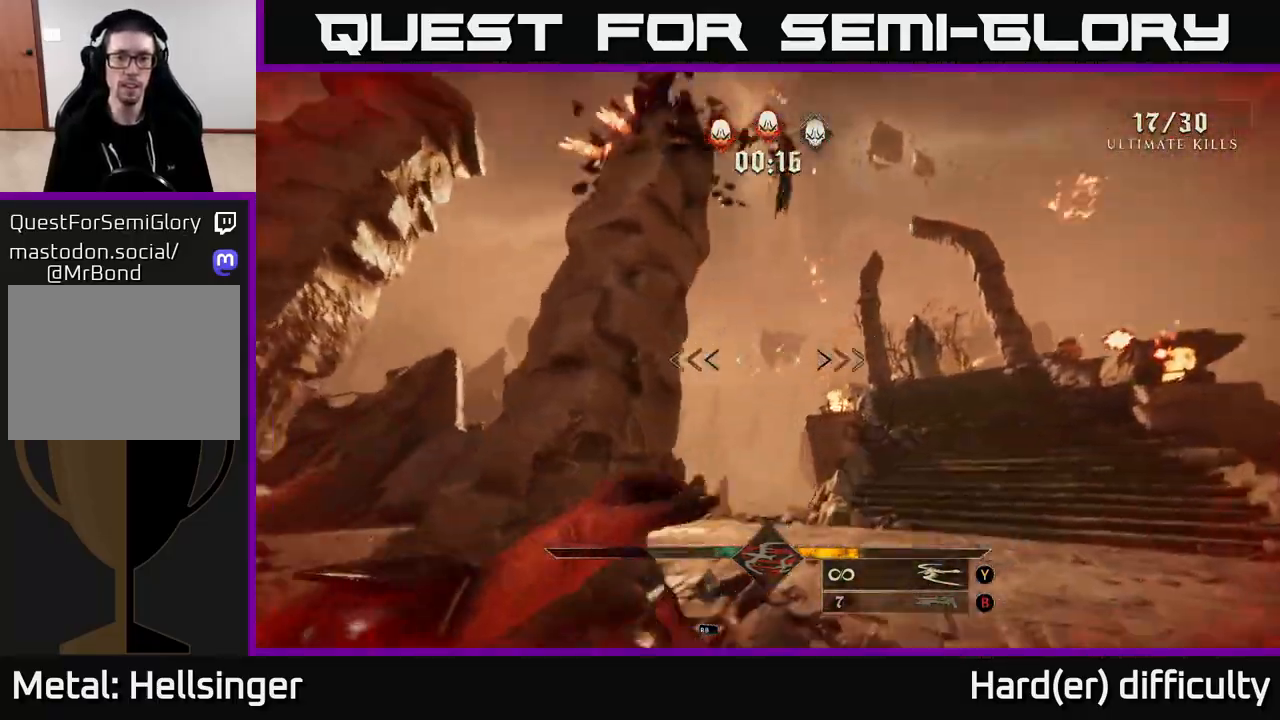
{"buttons": ["L2"], "left_stick": "left", "right_stick": "left", "events": [[33, "left_stick", "left"], [83, "right_stick", "down-right"], [100, "left_stick", "down-left"], [217, "right_stick", "left"], [417, "L2", "down"], [433, "left_stick", "left"]]}
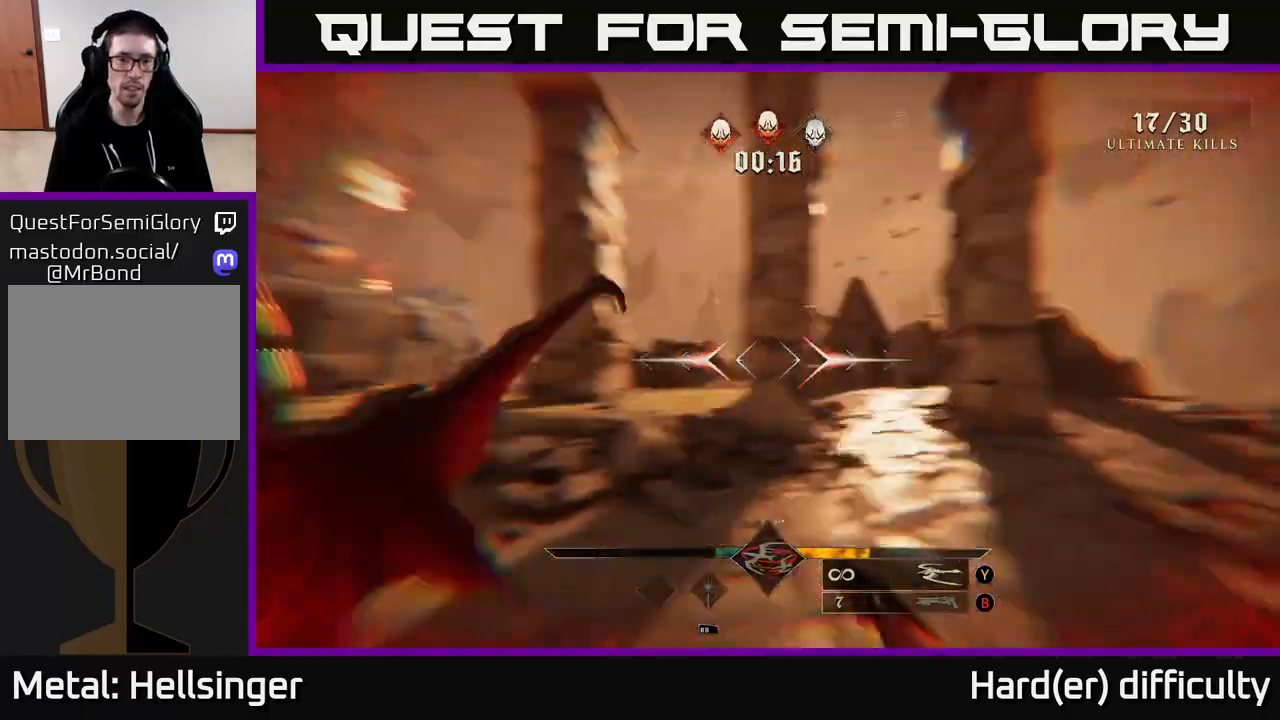
{"buttons": [], "left_stick": "up", "right_stick": "left", "events": [[100, "L2", "up"], [233, "left_stick", "up-left"], [333, "right_stick", "center"], [400, "left_stick", "up"], [467, "right_stick", "left"]]}
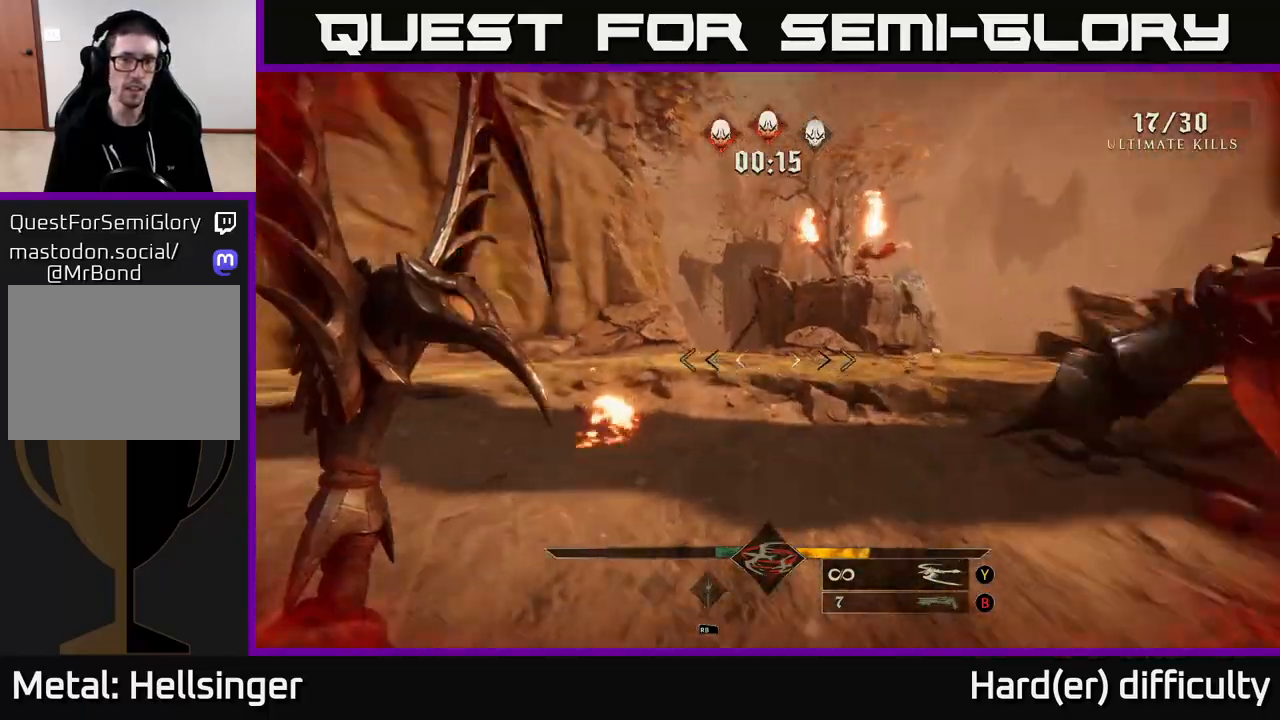
{"buttons": [], "left_stick": "up-left", "right_stick": "left", "events": [[133, "right_stick", "center"], [250, "L2", "down"], [317, "right_stick", "left"], [367, "left_stick", "up-left"], [383, "L2", "up"]]}
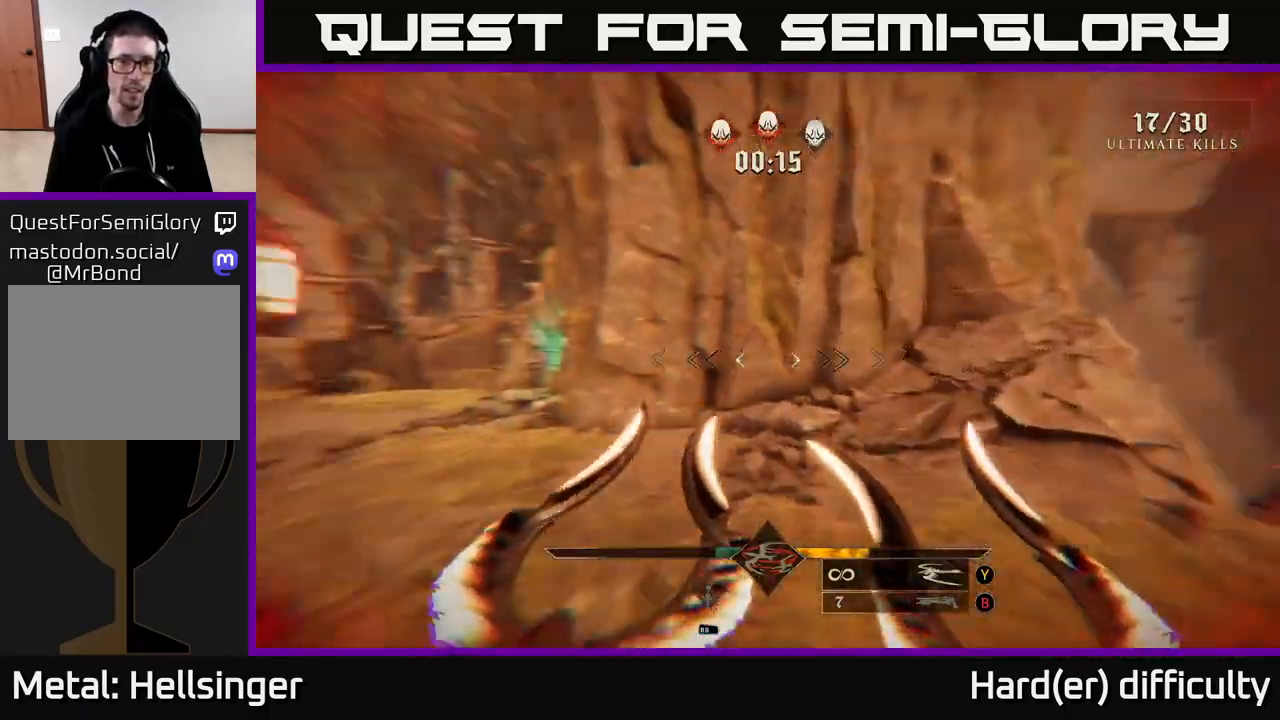
{"buttons": [], "left_stick": "up", "right_stick": "center", "events": [[267, "right_stick", "right"], [283, "left_stick", "up"], [333, "right_stick", "center"]]}
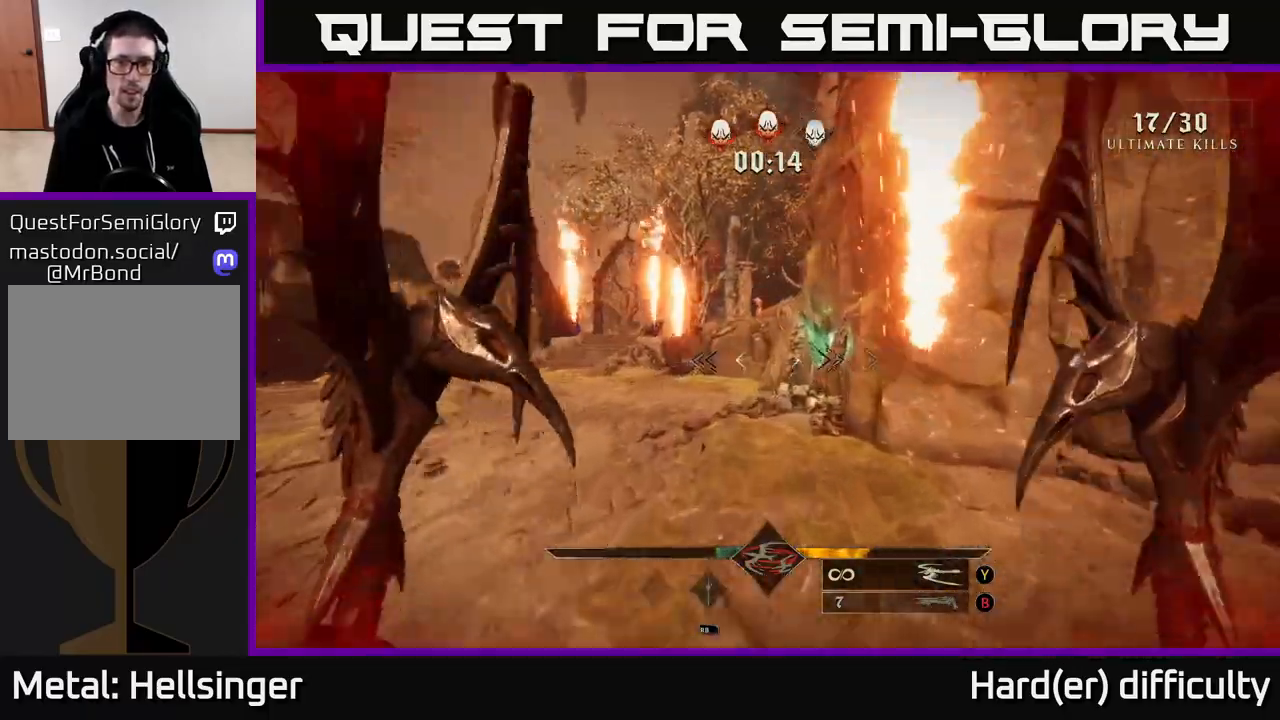
{"buttons": [], "left_stick": "up", "right_stick": "left", "events": [[83, "right_stick", "right"], [150, "R2", "down"], [217, "right_stick", "center"], [233, "left_stick", "up-left"], [250, "R2", "up"], [433, "left_stick", "up"], [467, "right_stick", "left"]]}
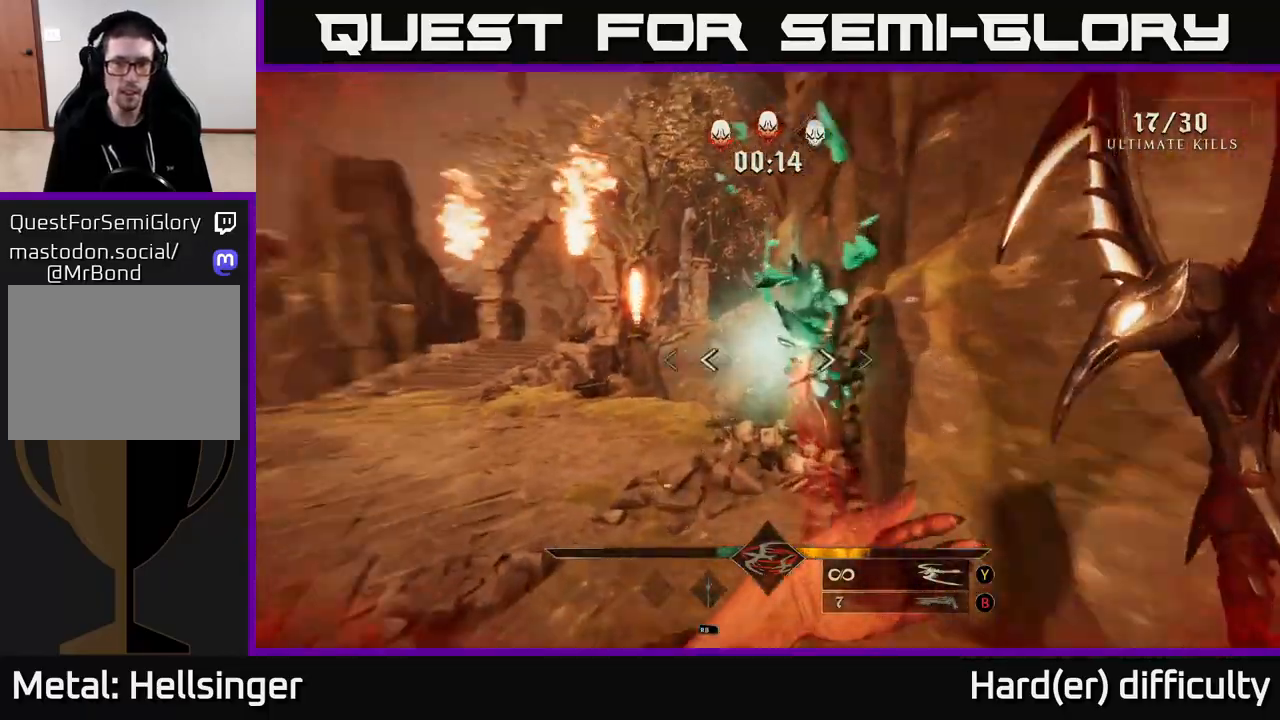
{"buttons": [], "left_stick": "up-left", "right_stick": "center", "events": [[67, "left_stick", "up-right"], [167, "right_stick", "center"], [350, "left_stick", "up"], [467, "left_stick", "up-left"]]}
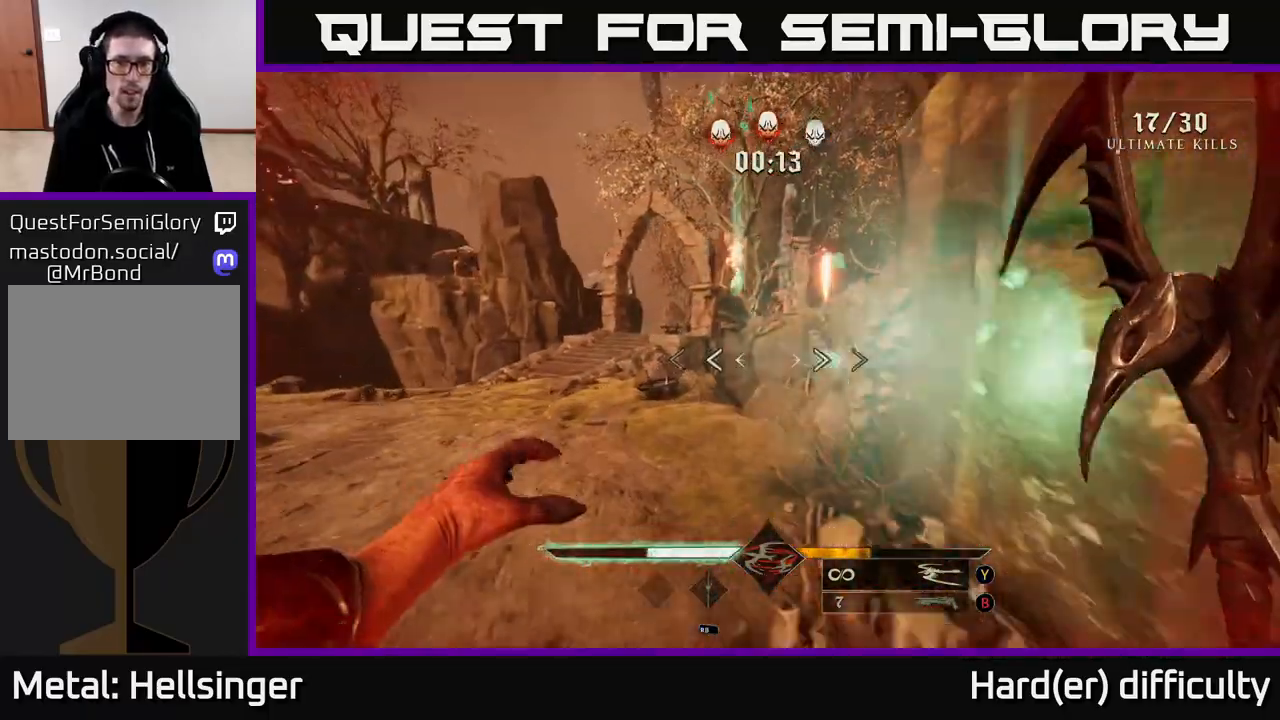
{"buttons": [], "left_stick": "up-left", "right_stick": "up", "events": [[483, "right_stick", "up"]]}
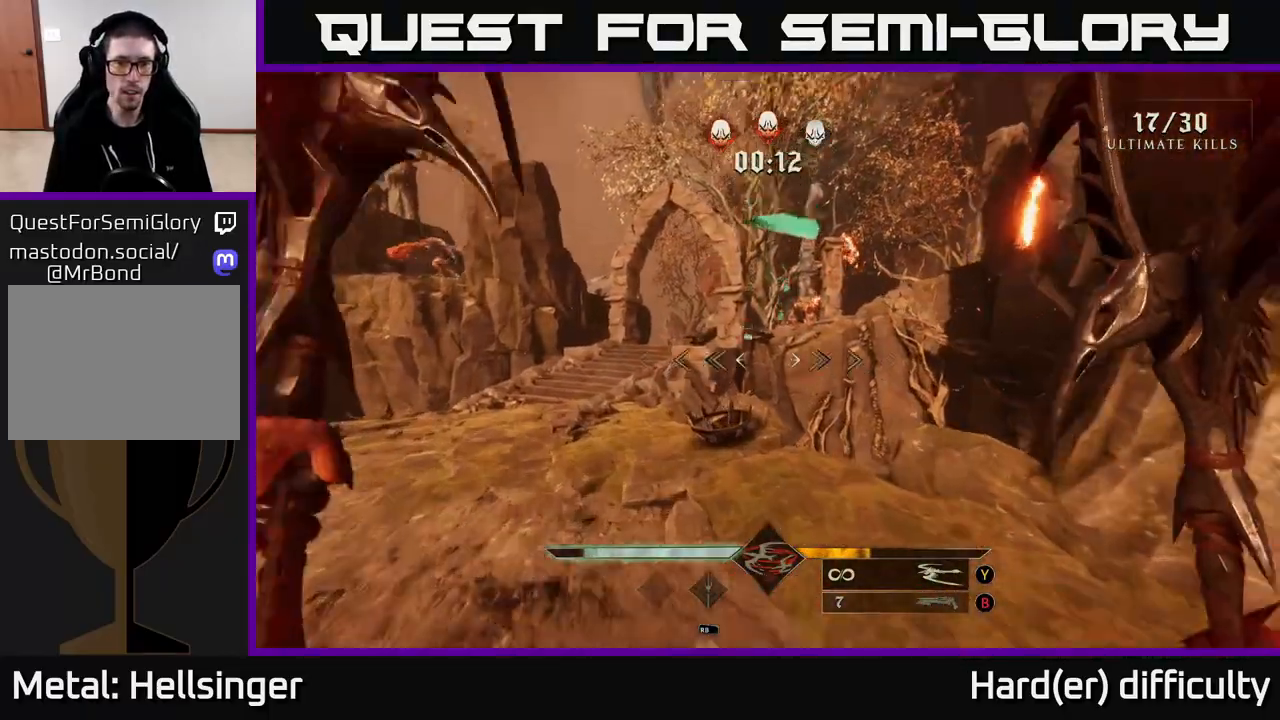
{"buttons": [], "left_stick": "up-left", "right_stick": "center", "events": [[50, "right_stick", "center"]]}
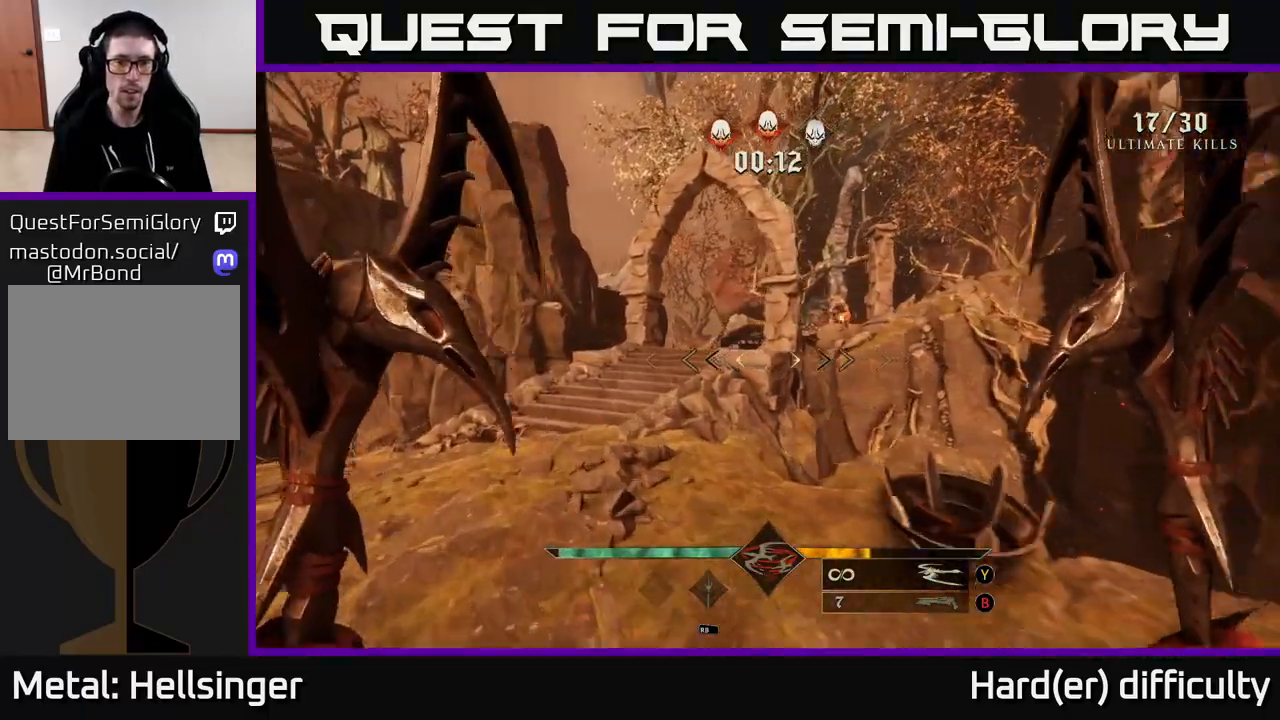
{"buttons": [], "left_stick": "up-left", "right_stick": "right", "events": [[183, "right_stick", "up"], [283, "R2", "down"], [300, "right_stick", "center"], [383, "R2", "up"], [500, "right_stick", "right"]]}
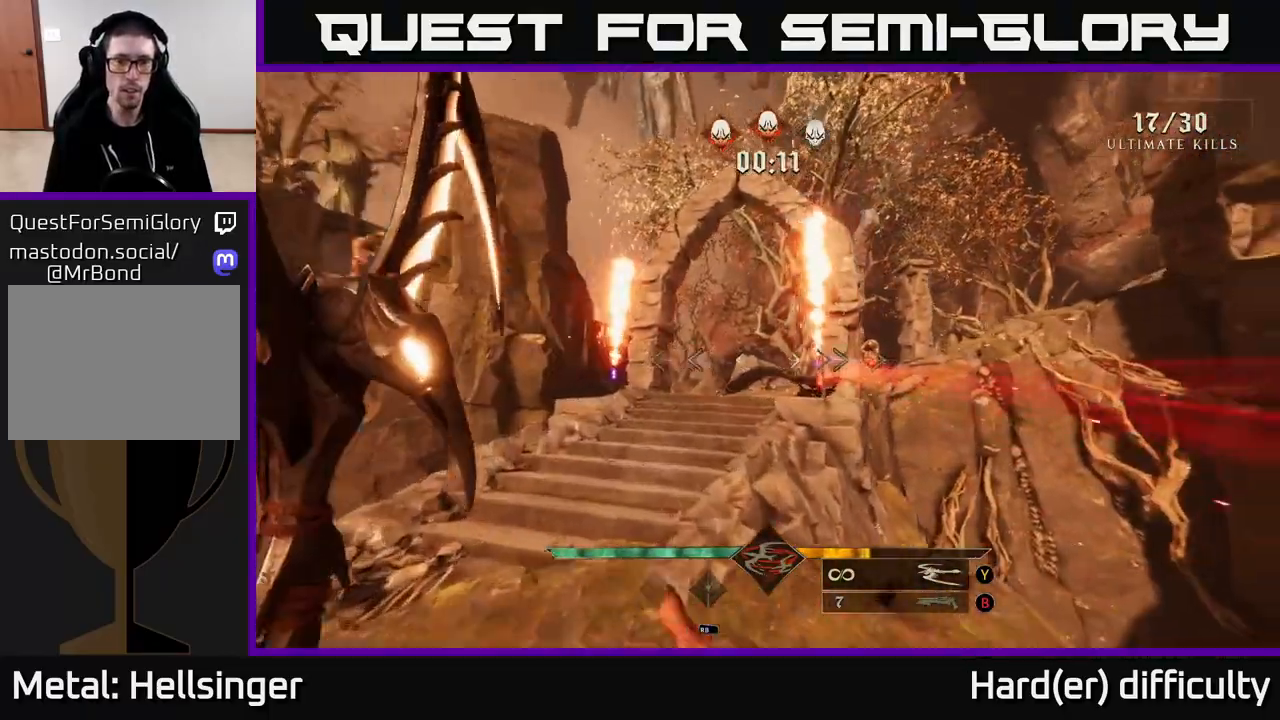
{"buttons": [], "left_stick": "up", "right_stick": "right", "events": [[83, "L2", "down"], [133, "right_stick", "center"], [217, "L2", "up"], [267, "right_stick", "right"], [400, "left_stick", "up"]]}
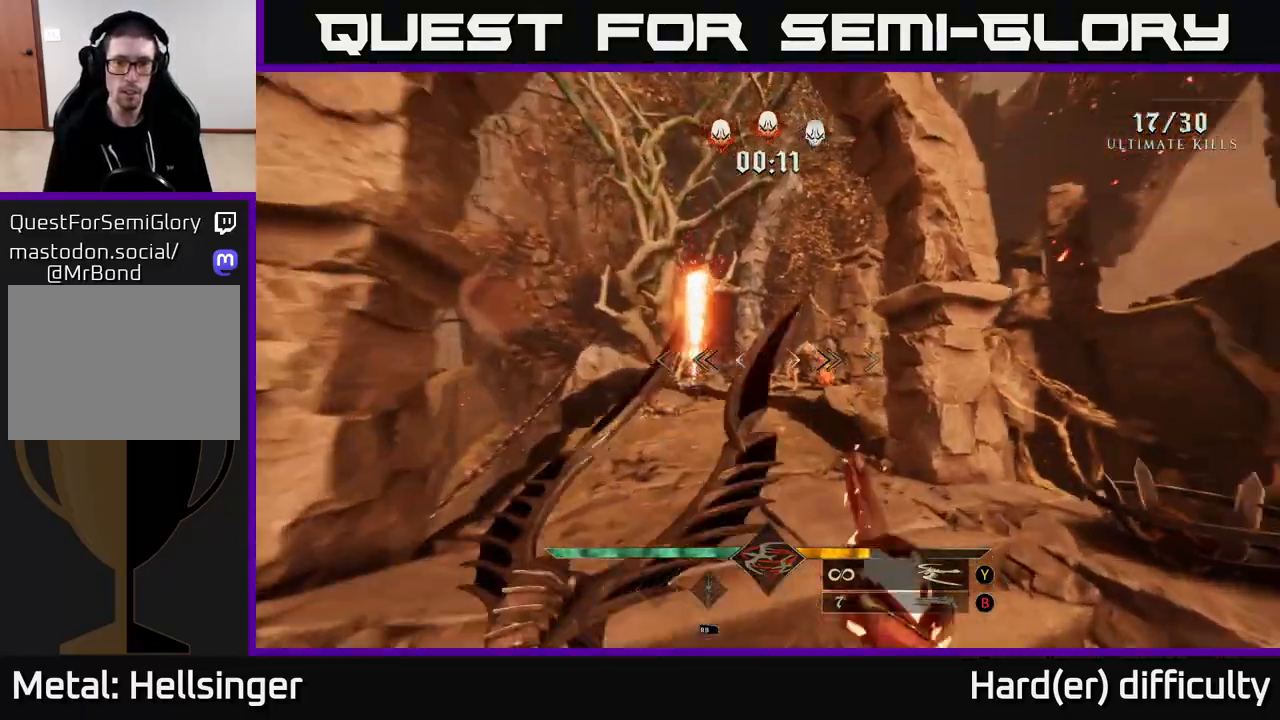
{"buttons": [], "left_stick": "up", "right_stick": "center", "events": [[33, "right_stick", "center"], [150, "R2", "down"], [150, "right_stick", "right"], [217, "R2", "up"], [267, "right_stick", "center"]]}
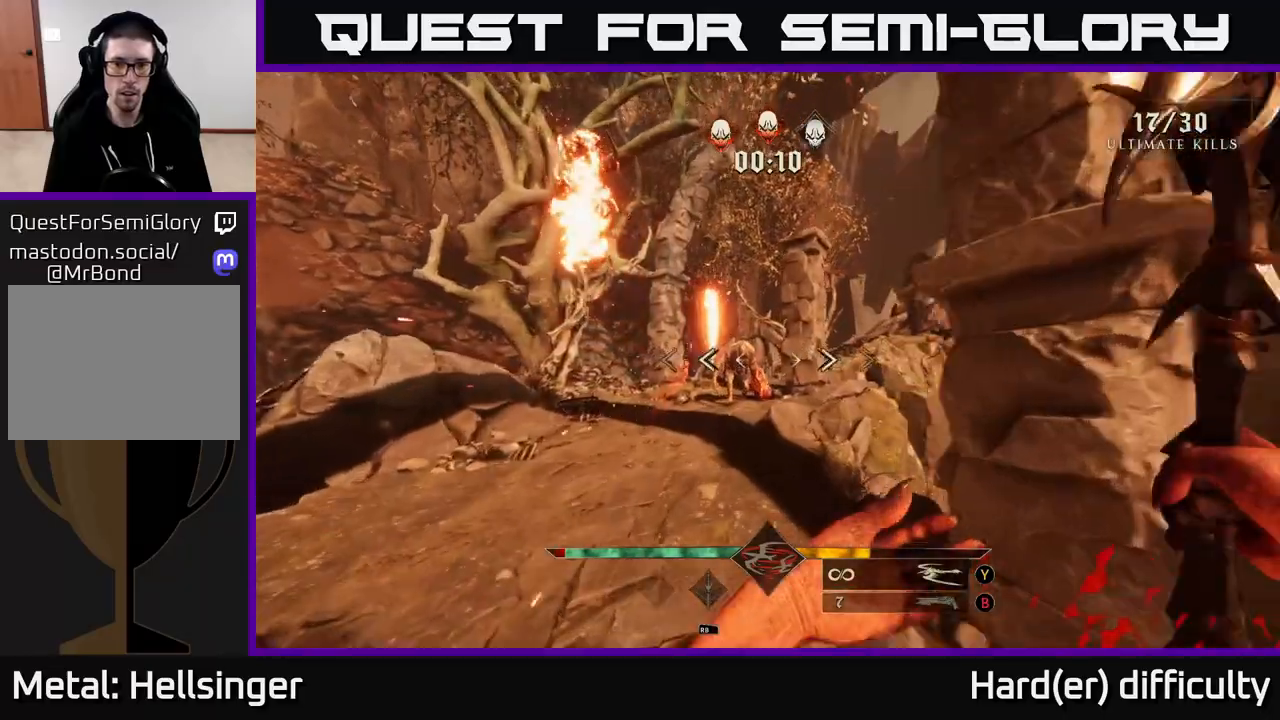
{"buttons": [], "left_stick": "up-left", "right_stick": "center", "events": [[33, "right_stick", "left"], [100, "R2", "down"], [117, "right_stick", "center"], [150, "R2", "up"], [383, "left_stick", "up-left"], [383, "right_stick", "right"], [450, "right_stick", "center"]]}
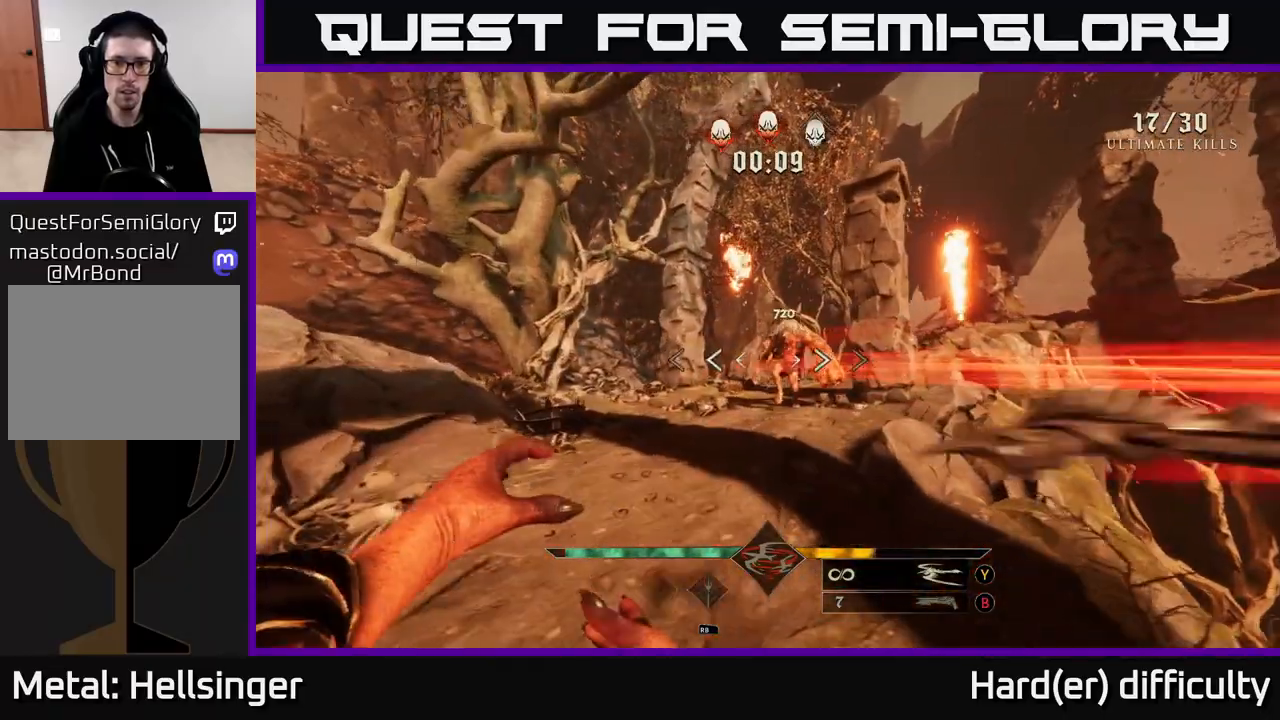
{"buttons": ["R2"], "left_stick": "up-left", "right_stick": "center", "events": [[17, "left_stick", "center"], [100, "left_stick", "down"], [283, "left_stick", "center"], [400, "right_stick", "right"], [433, "R2", "down"], [433, "left_stick", "up-left"], [450, "right_stick", "center"]]}
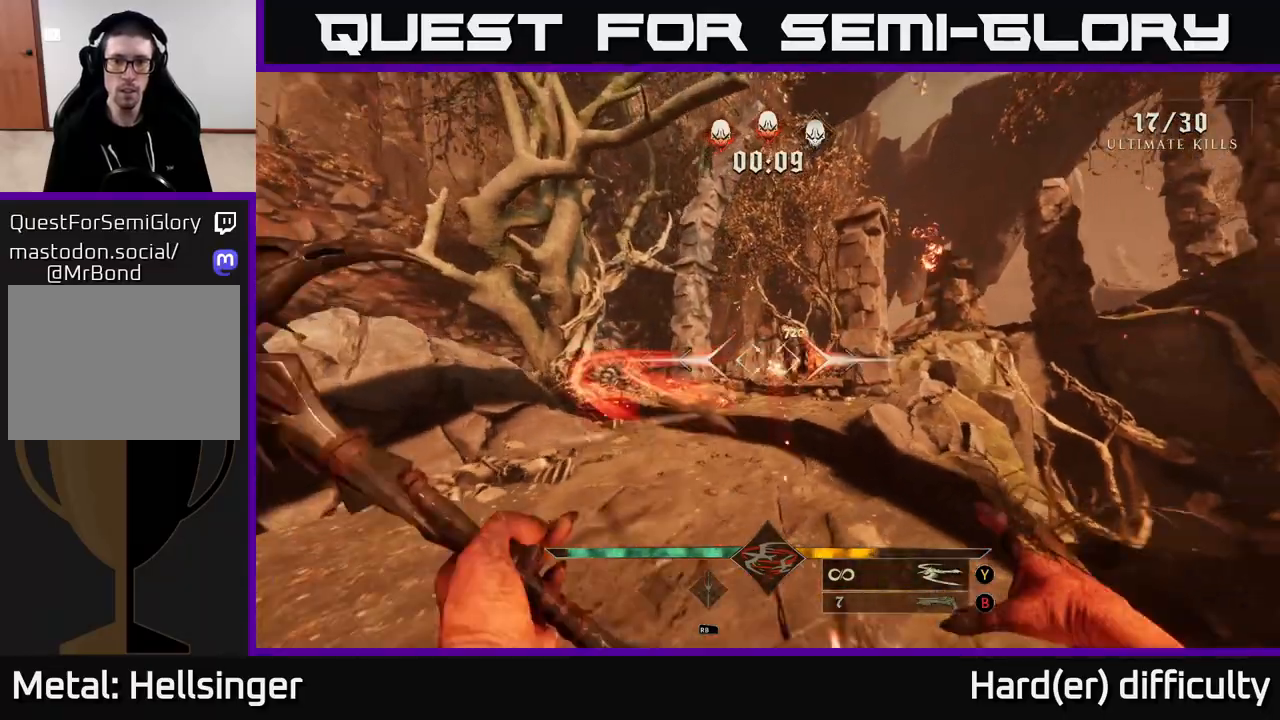
{"buttons": ["R2"], "left_stick": "up-left", "right_stick": "center", "events": [[17, "R2", "up"], [100, "left_stick", "up-right"], [167, "left_stick", "center"], [183, "right_stick", "right"], [283, "left_stick", "left"], [300, "right_stick", "center"], [433, "R2", "down"], [450, "left_stick", "up-left"]]}
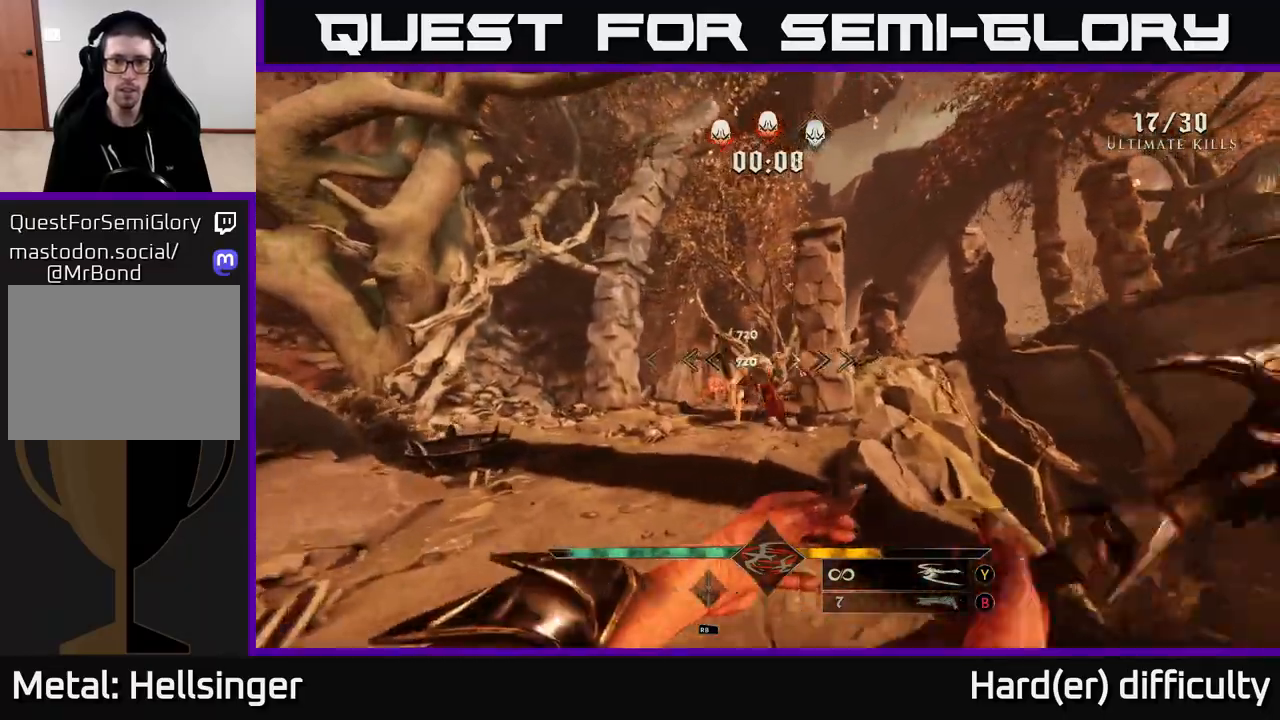
{"buttons": [], "left_stick": "up-left", "right_stick": "down-right", "events": [[33, "R2", "up"], [100, "left_stick", "center"], [233, "left_stick", "up-left"], [483, "right_stick", "down-right"]]}
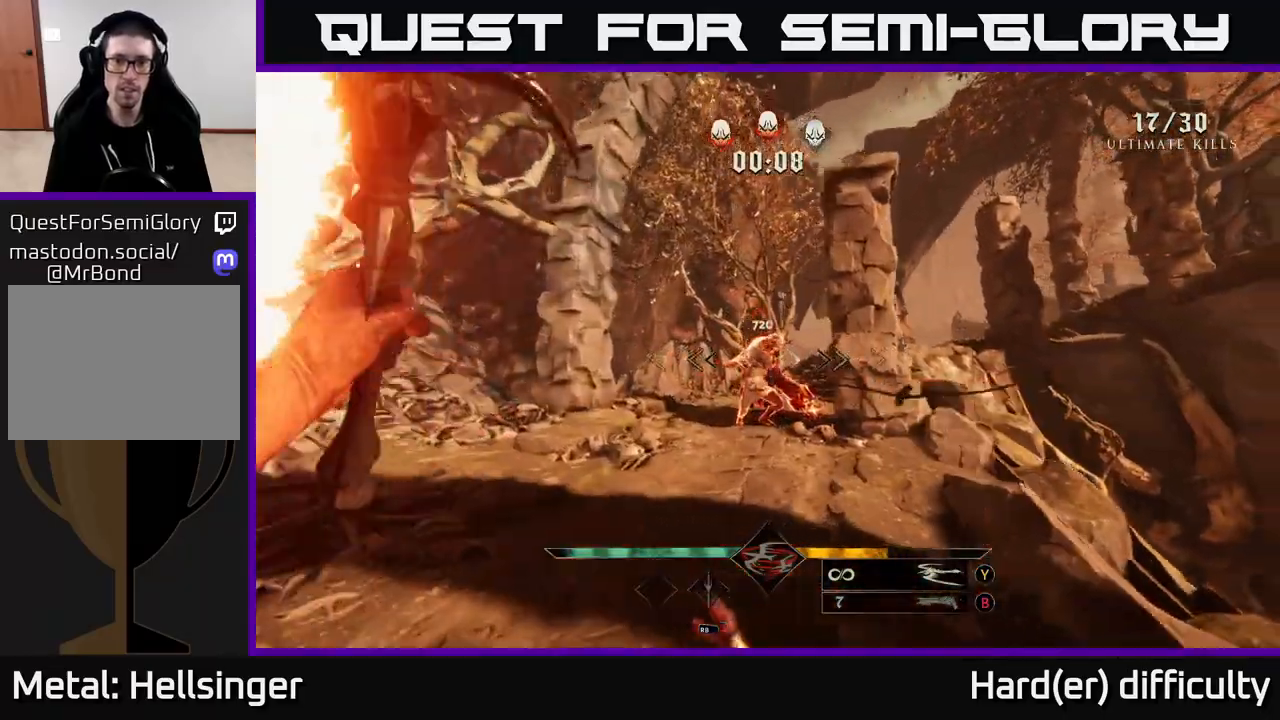
{"buttons": [], "left_stick": "up-right", "right_stick": "center", "events": [[67, "R2", "down"], [67, "left_stick", "down-left"], [133, "left_stick", "down"], [150, "R2", "up"], [150, "right_stick", "center"], [300, "R2", "down"], [367, "R2", "up"], [450, "left_stick", "up-right"]]}
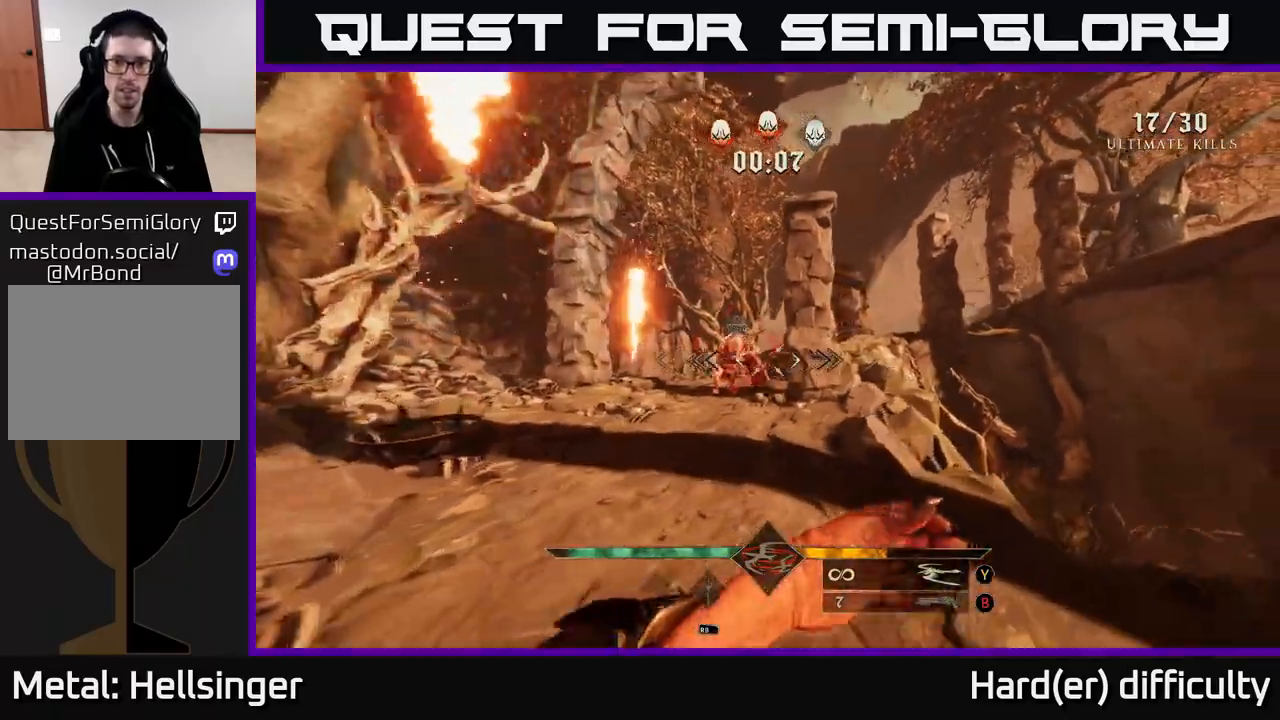
{"buttons": [], "left_stick": "up-right", "right_stick": "right", "events": [[83, "right_stick", "down-right"], [150, "right_stick", "right"], [183, "left_stick", "down-right"], [500, "left_stick", "up-right"]]}
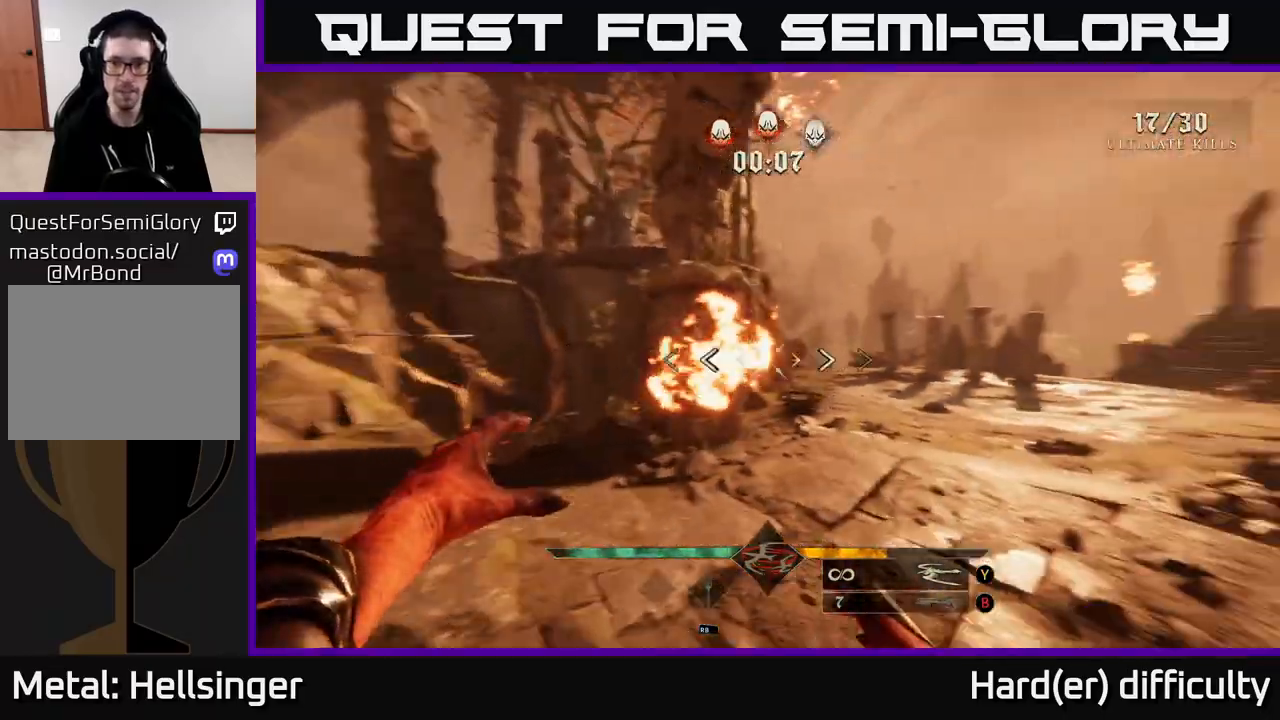
{"buttons": ["R2"], "left_stick": "down", "right_stick": "up-left", "events": [[17, "left_stick", "down-right"], [50, "left_stick", "left"], [67, "right_stick", "left"], [267, "left_stick", "up-left"], [383, "right_stick", "up-left"], [483, "R2", "down"], [500, "left_stick", "down"]]}
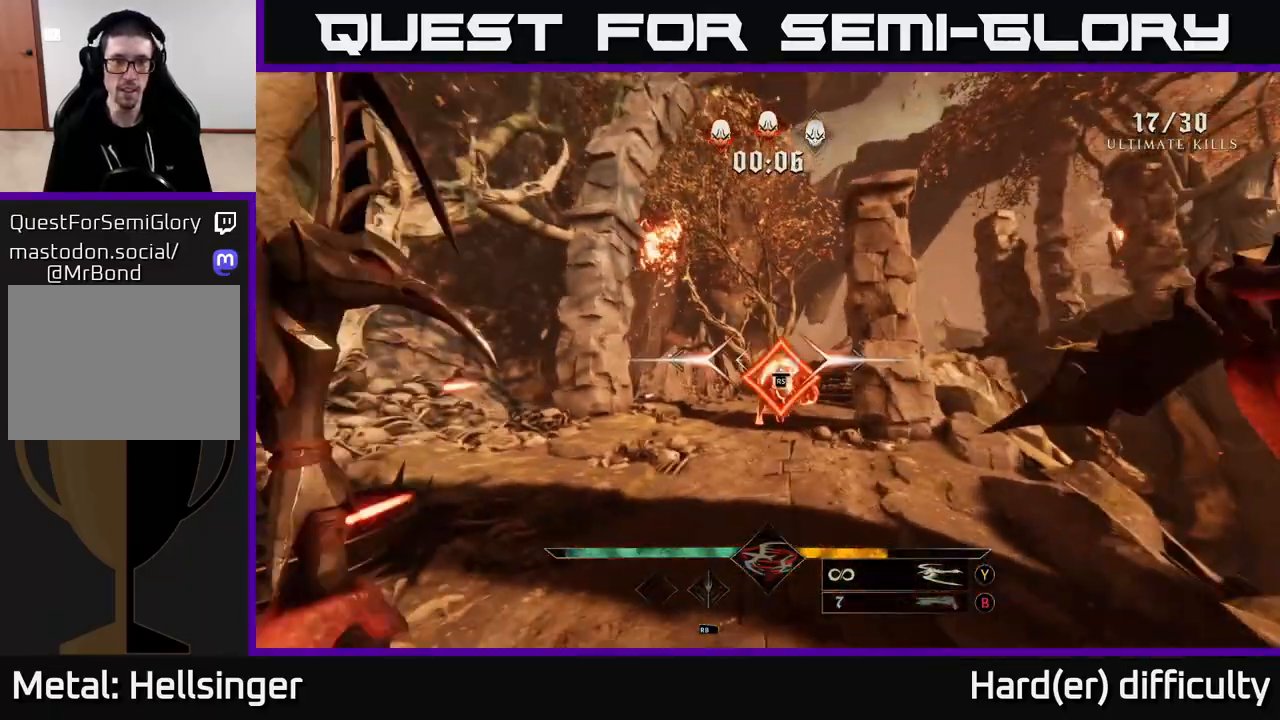
{"buttons": ["L2"], "left_stick": "right", "right_stick": "right", "events": [[33, "right_stick", "center"], [83, "R2", "up"], [217, "left_stick", "down-right"], [283, "right_stick", "right"], [400, "left_stick", "right"], [500, "L2", "down"]]}
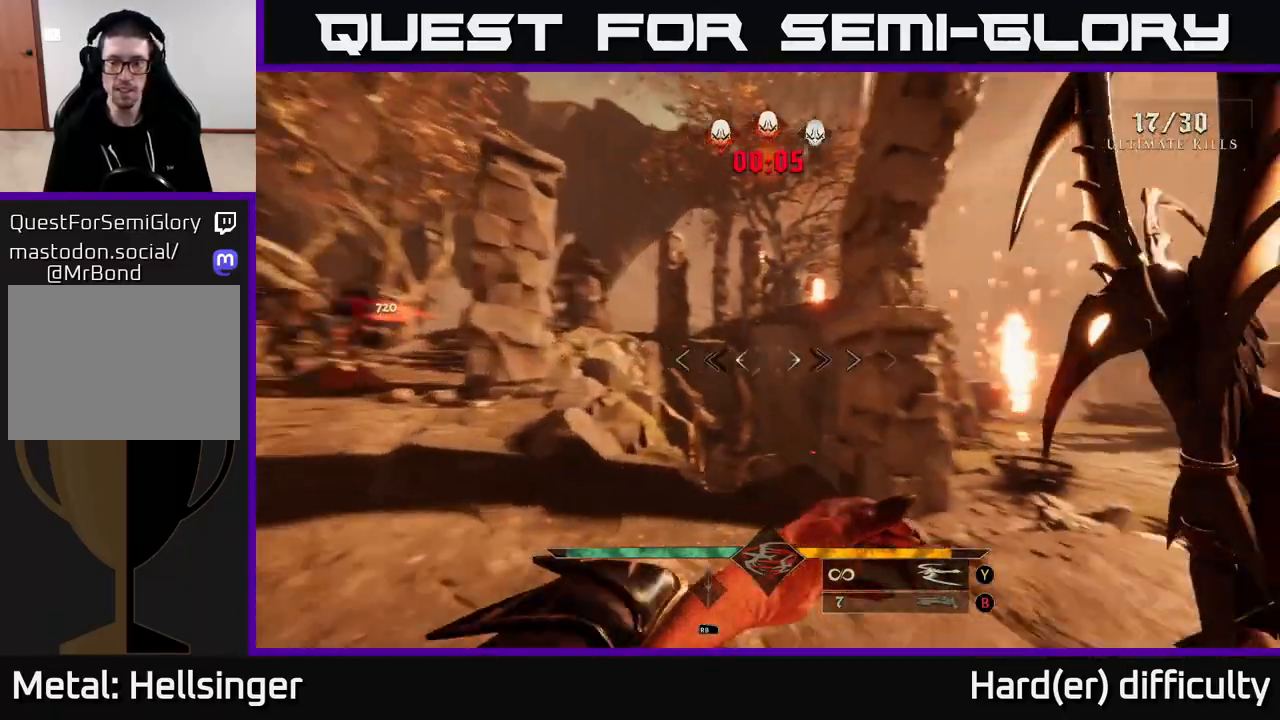
{"buttons": [], "left_stick": "up", "right_stick": "center", "events": [[133, "L2", "up"], [200, "left_stick", "up-right"], [350, "left_stick", "up"], [400, "R2", "down"], [433, "right_stick", "center"], [500, "R2", "up"]]}
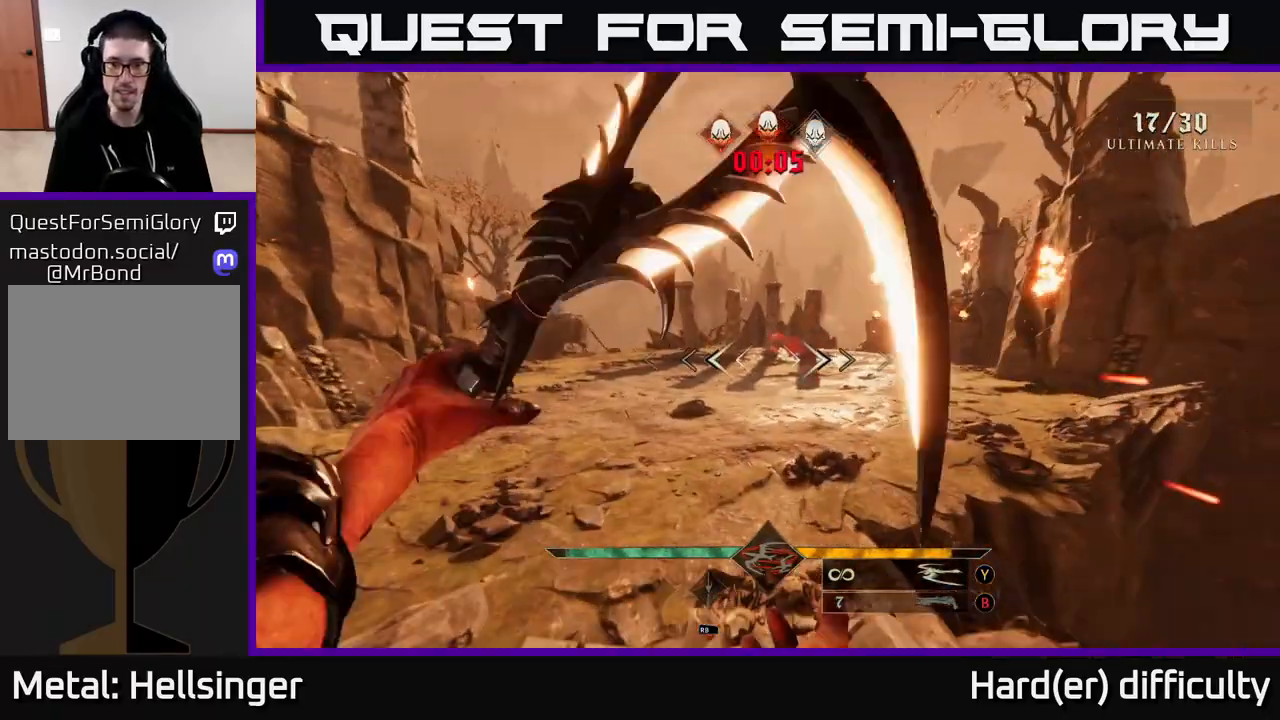
{"buttons": ["L2"], "left_stick": "up-left", "right_stick": "center", "events": [[117, "right_stick", "right"], [250, "left_stick", "up-left"], [267, "R2", "down"], [300, "right_stick", "center"], [367, "R2", "up"], [467, "L2", "down"]]}
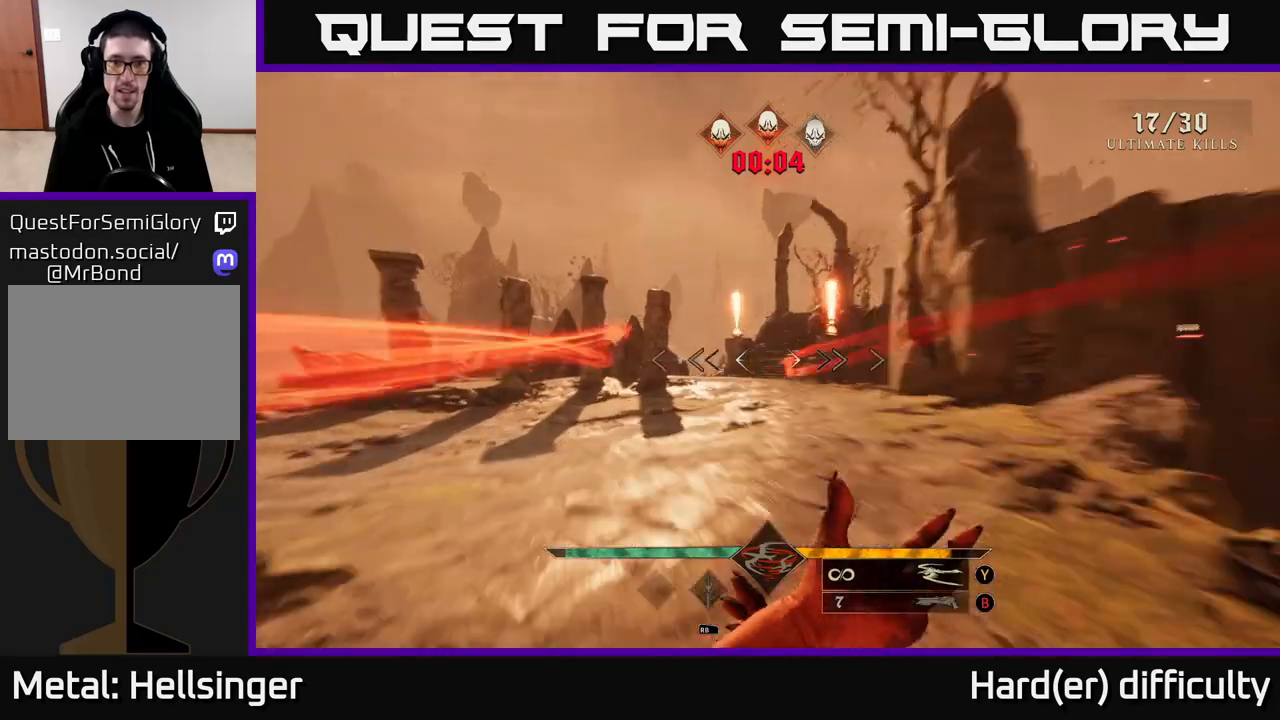
{"buttons": ["R2"], "left_stick": "up", "right_stick": "up", "events": [[100, "L2", "up"], [117, "left_stick", "up"], [117, "right_stick", "right"], [233, "right_stick", "up-left"], [283, "right_stick", "center"], [417, "right_stick", "up"], [500, "R2", "down"]]}
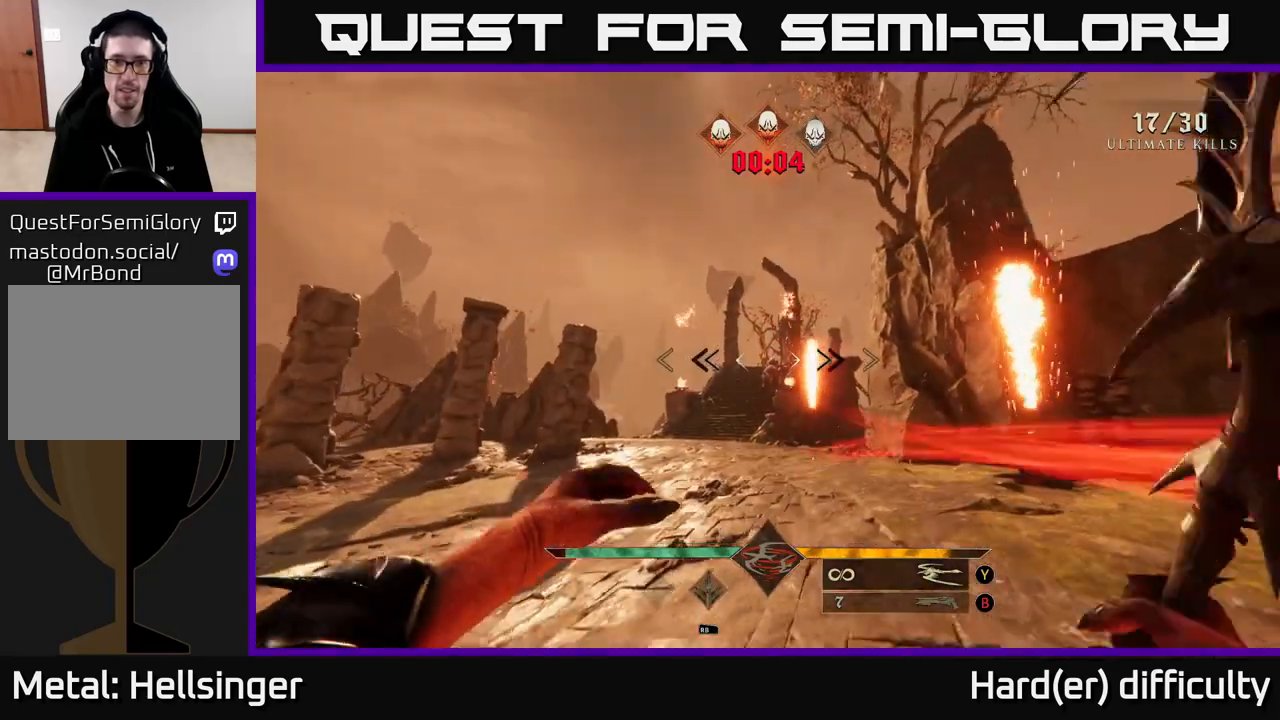
{"buttons": [], "left_stick": "up", "right_stick": "right", "events": [[50, "right_stick", "center"], [67, "R2", "up"], [317, "L2", "down"], [433, "L2", "up"], [467, "right_stick", "right"]]}
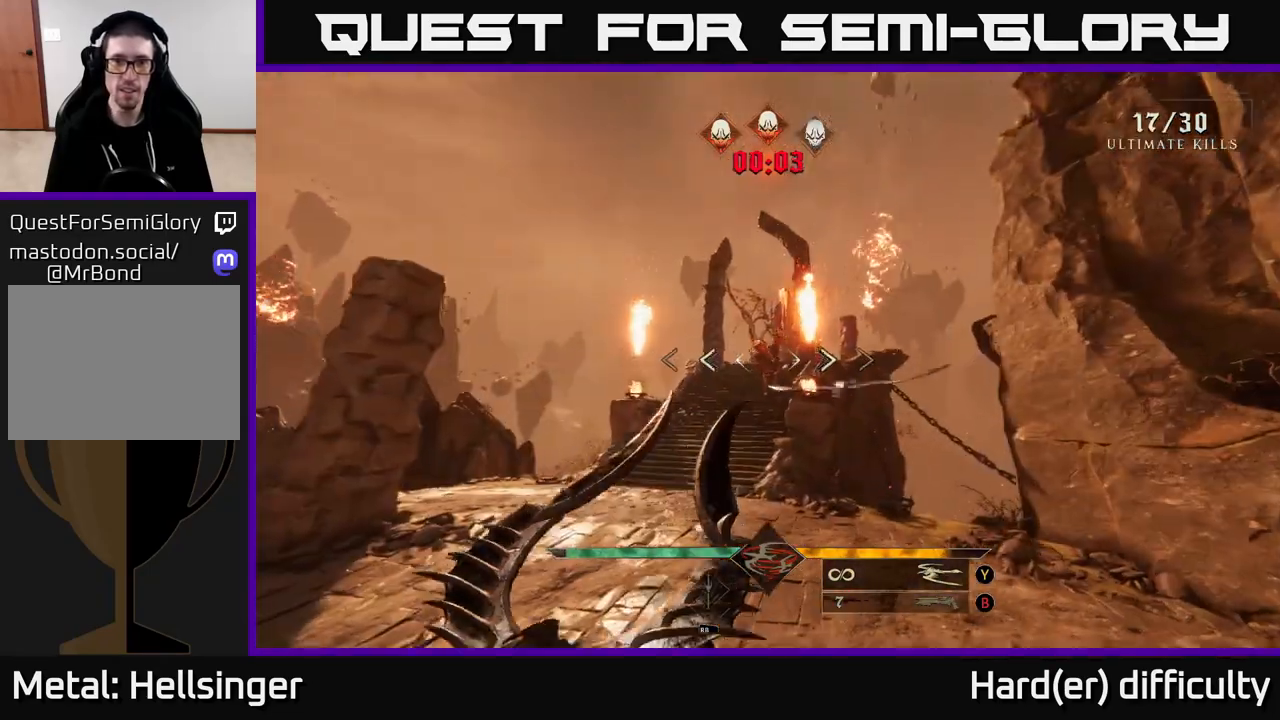
{"buttons": ["R2"], "left_stick": "up", "right_stick": "up", "events": [[17, "right_stick", "center"], [167, "R2", "down"], [250, "R2", "up"], [433, "R2", "down"], [433, "right_stick", "up"]]}
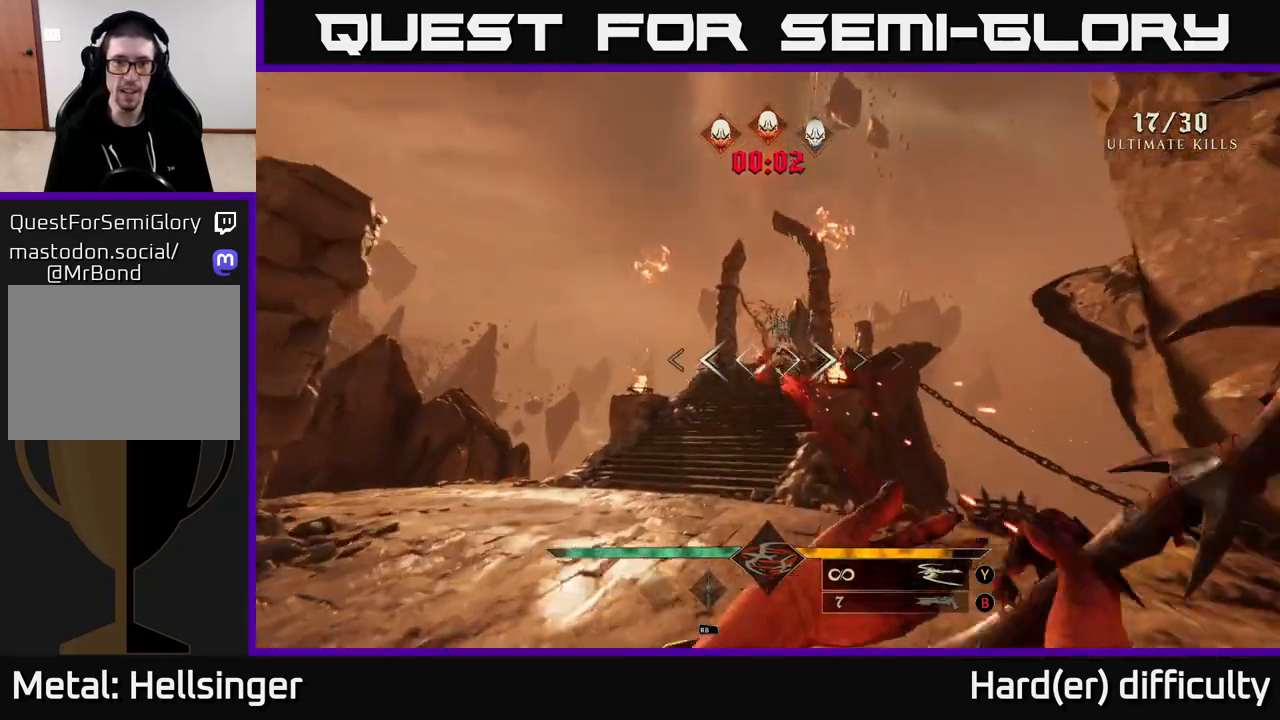
{"buttons": [], "left_stick": "up", "right_stick": "center", "events": [[50, "R2", "up"], [50, "right_stick", "center"], [250, "right_stick", "up-right"], [333, "R2", "down"], [350, "right_stick", "center"], [417, "R2", "up"]]}
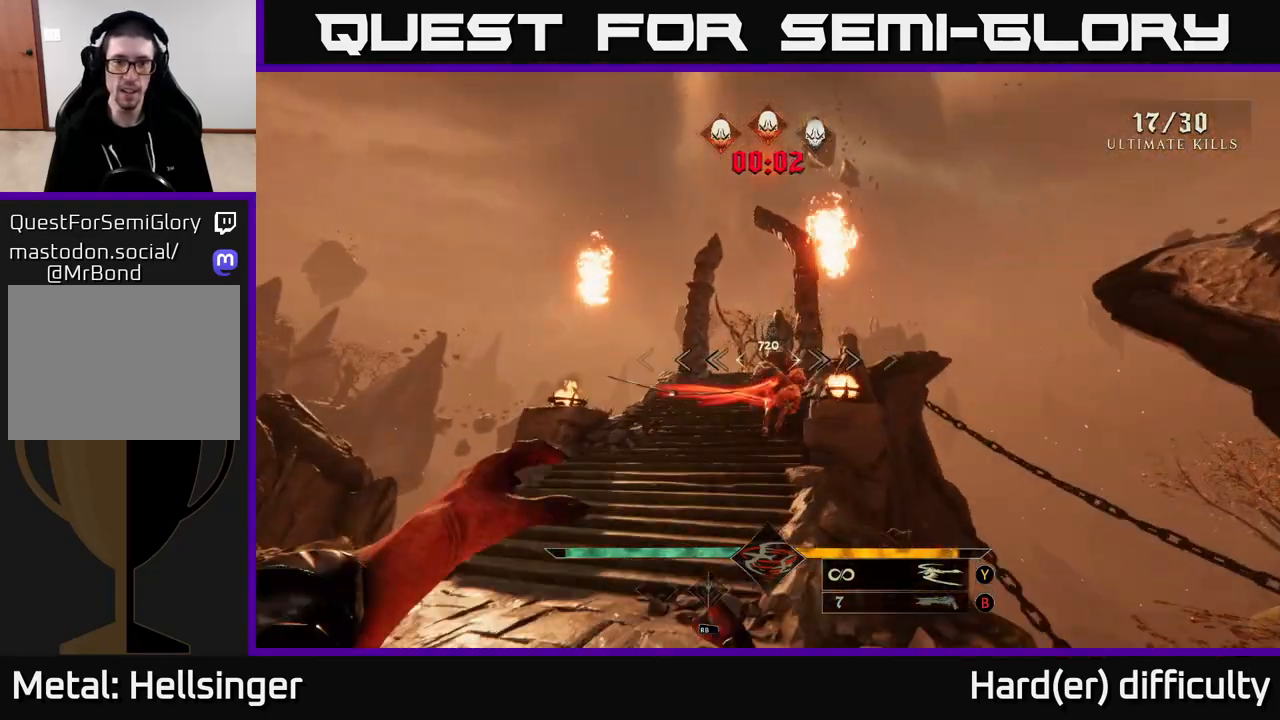
{"buttons": [], "left_stick": "up", "right_stick": "center", "events": [[50, "right_stick", "down-right"], [133, "R2", "down"], [183, "right_stick", "center"], [267, "R2", "up"], [383, "R2", "down"], [483, "R2", "up"]]}
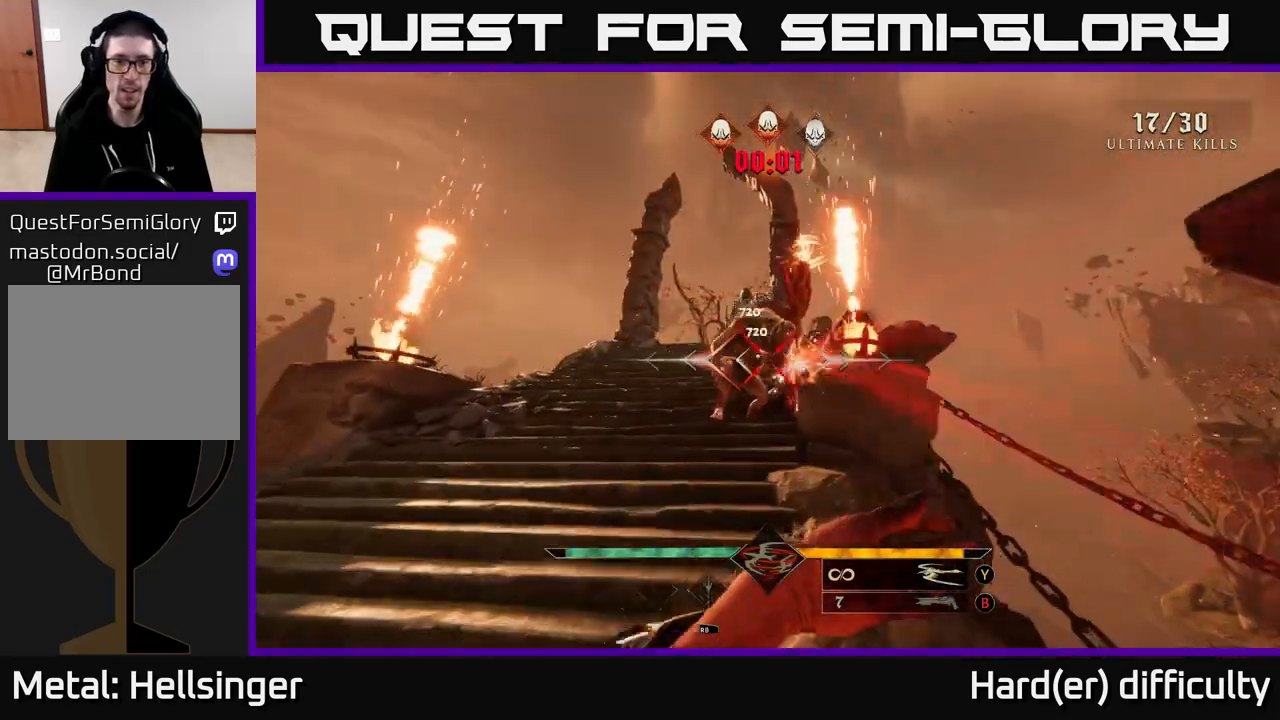
{"buttons": ["L1"], "left_stick": "up-left", "right_stick": "center", "events": [[317, "left_stick", "up-left"], [350, "Y", "down"], [367, "L1", "down"], [450, "Y", "up"]]}
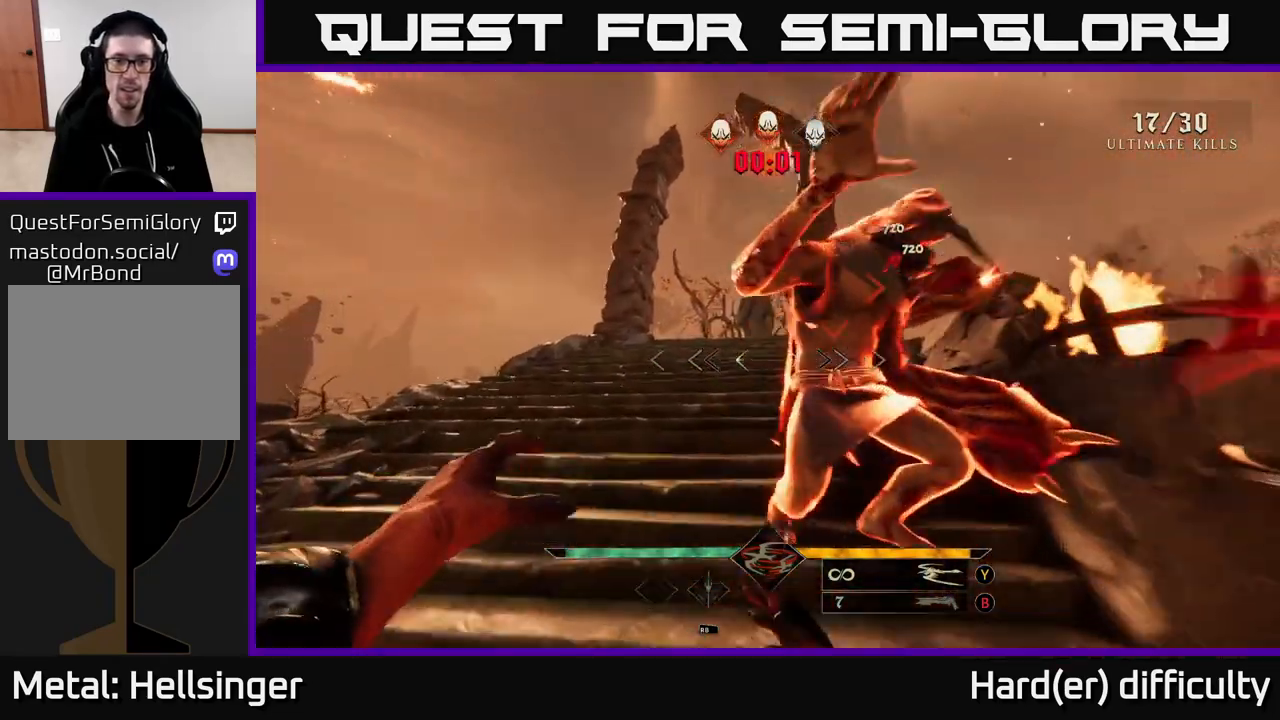
{"buttons": ["L1"], "left_stick": "right", "right_stick": "center", "events": [[33, "L1", "up"], [67, "left_stick", "up"], [100, "L1", "down"], [217, "left_stick", "up-right"], [217, "right_stick", "up-right"], [283, "right_stick", "right"], [350, "R2", "down"], [400, "left_stick", "right"], [417, "right_stick", "center"], [467, "R2", "up"]]}
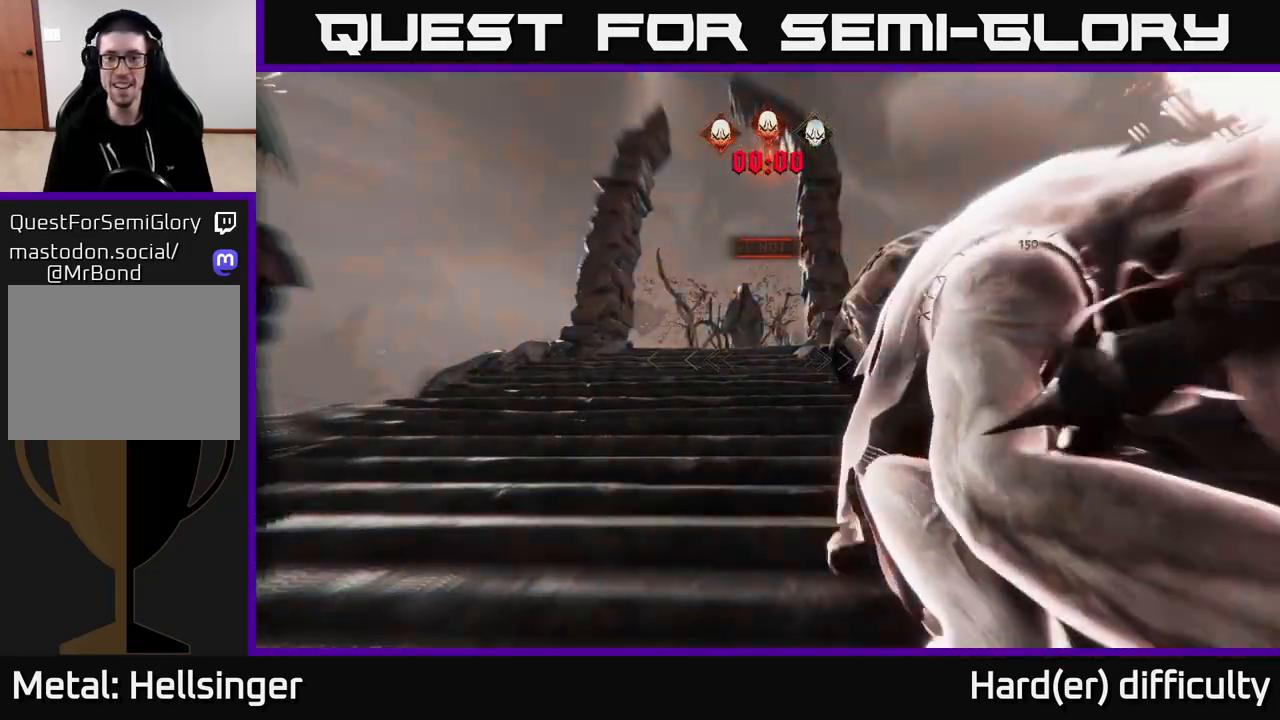
{"buttons": [], "left_stick": "center", "right_stick": "center", "events": [[33, "R2", "down"], [83, "L1", "up"], [83, "right_stick", "right"], [100, "left_stick", "down-right"], [133, "L1", "down"], [133, "R2", "up"], [183, "right_stick", "center"], [233, "left_stick", "center"], [267, "L1", "up"]]}